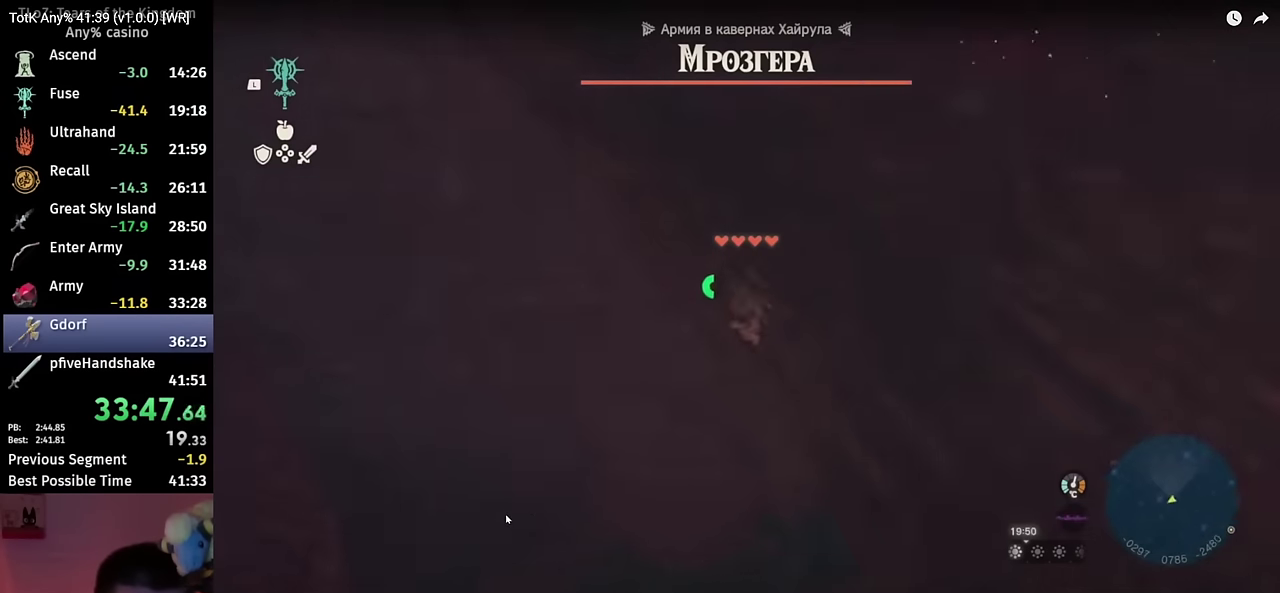
Gameplay with a controller (Nintendo layout); each line is a JSON object with the inputs held at the frame after it. "events" lists button and stick changes between this image and that frame as [ms after this image, input, new state], when the widget could be followed in between. This overlay highlights the sticks when they move; stick clicks (L3 R3) are not distinguishable. Not read: HOME L3 R3.
{"buttons": [], "left_stick": "up", "right_stick": "up", "events": [[117, "left_stick", "up-right"], [117, "right_stick", "center"], [383, "left_stick", "up"], [383, "right_stick", "up"]]}
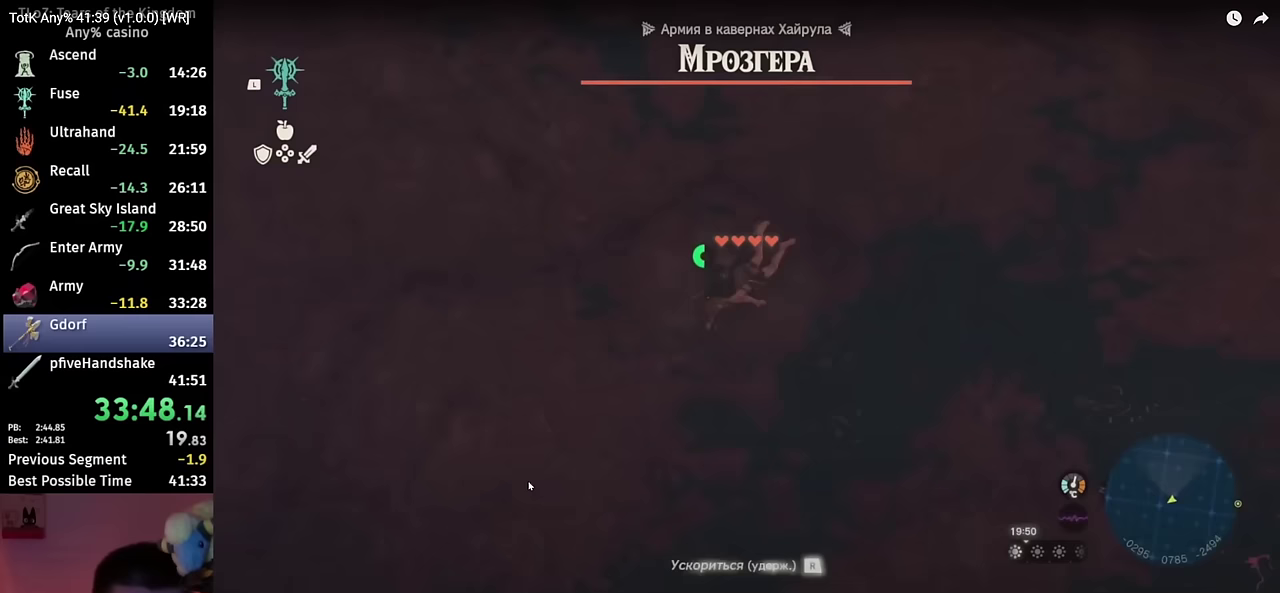
{"buttons": [], "left_stick": "center", "right_stick": "center", "events": [[283, "right_stick", "center"], [417, "Y", "down"], [467, "Y", "up"], [500, "left_stick", "center"]]}
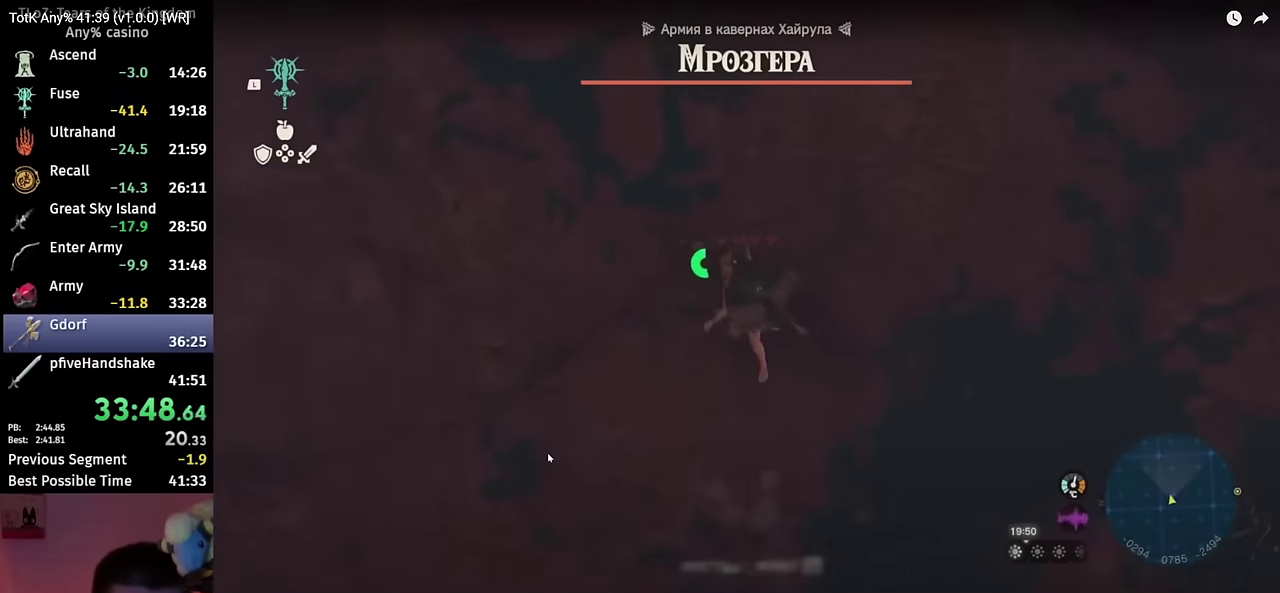
{"buttons": ["L1"], "left_stick": "center", "right_stick": "up-left", "events": [[100, "left_stick", "down"], [100, "right_stick", "down"], [183, "left_stick", "center"], [217, "right_stick", "center"], [317, "L1", "down"], [467, "right_stick", "up-left"]]}
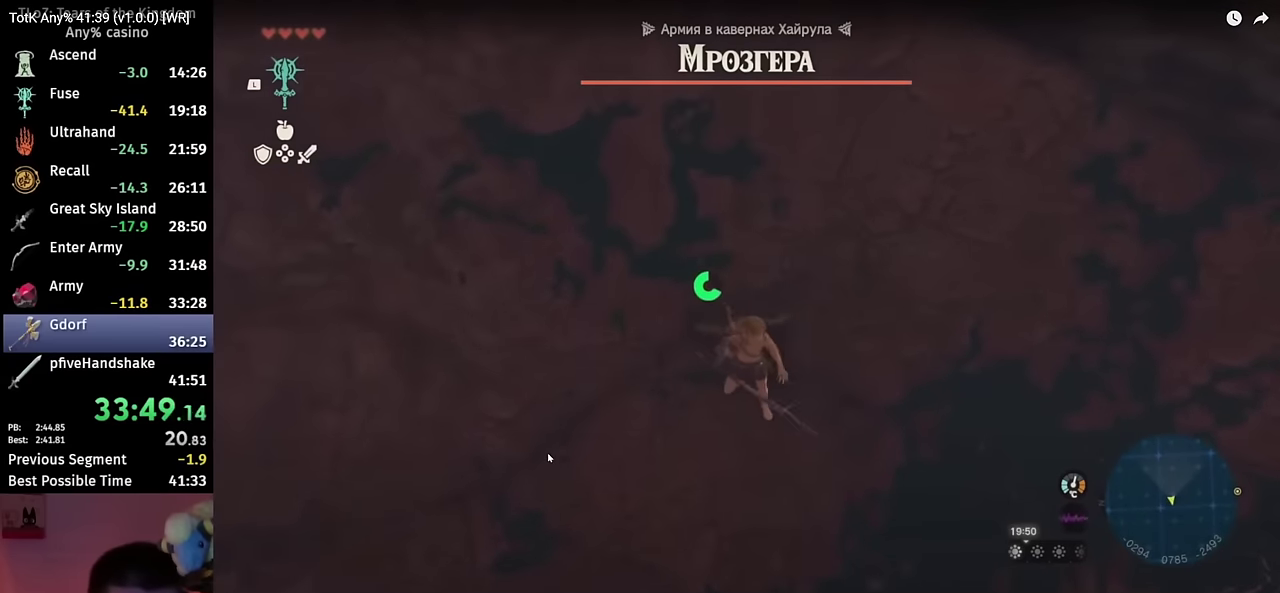
{"buttons": [], "left_stick": "center", "right_stick": "center", "events": [[167, "L1", "up"], [250, "right_stick", "center"]]}
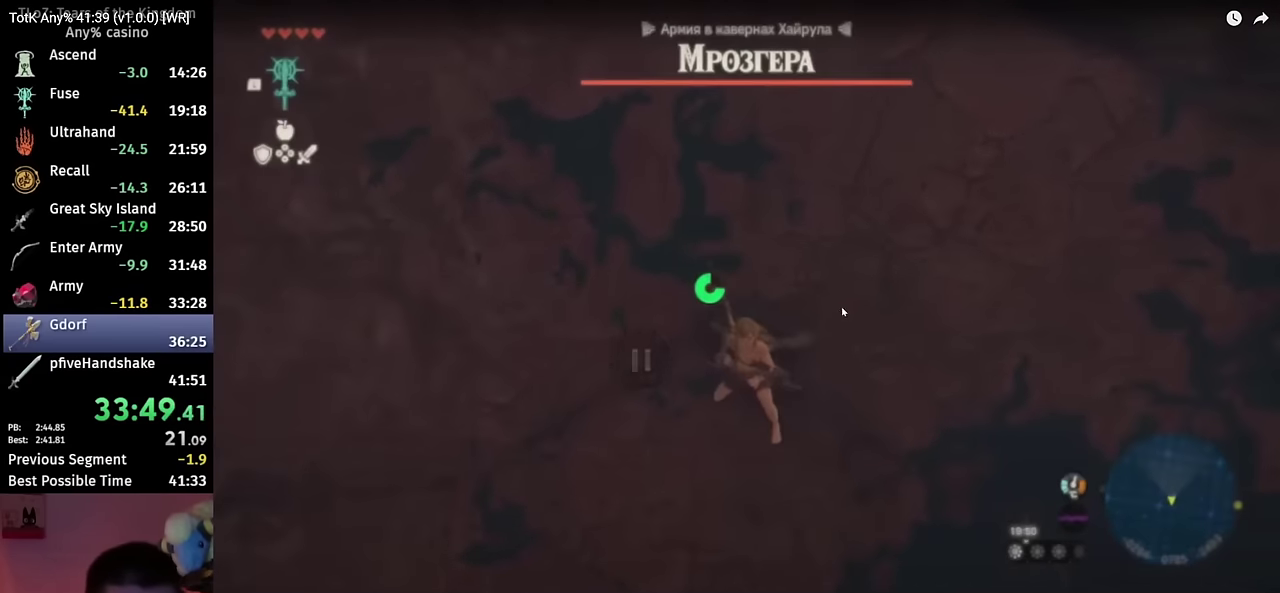
{"buttons": [], "left_stick": "center", "right_stick": "center", "events": []}
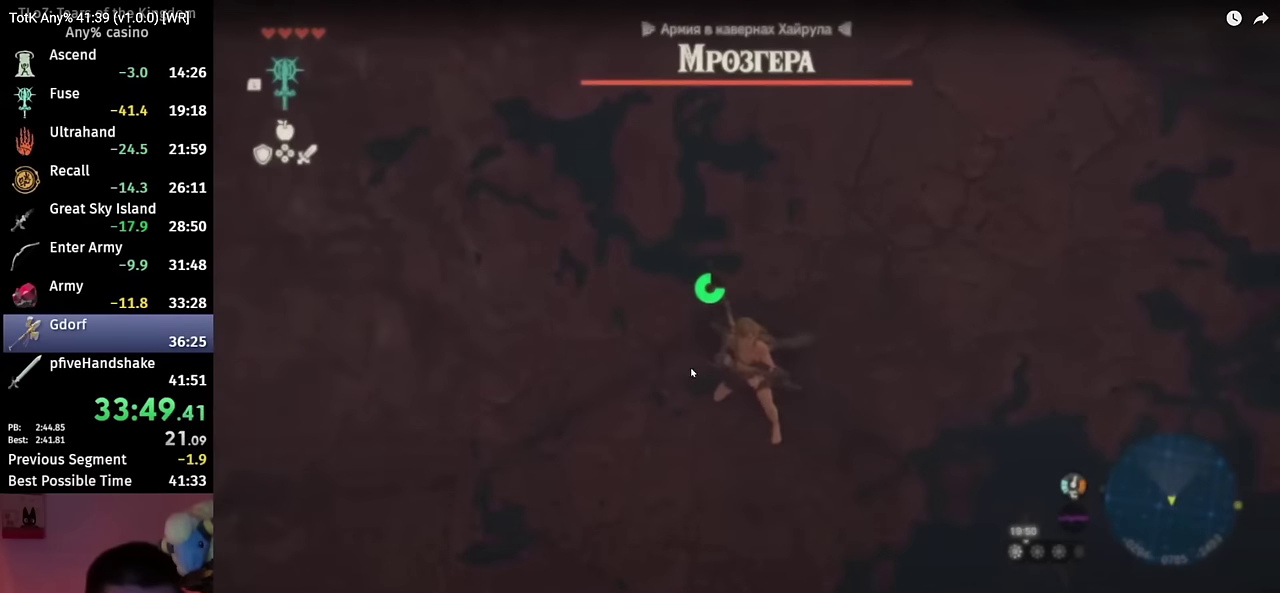
{"buttons": [], "left_stick": "center", "right_stick": "center", "events": []}
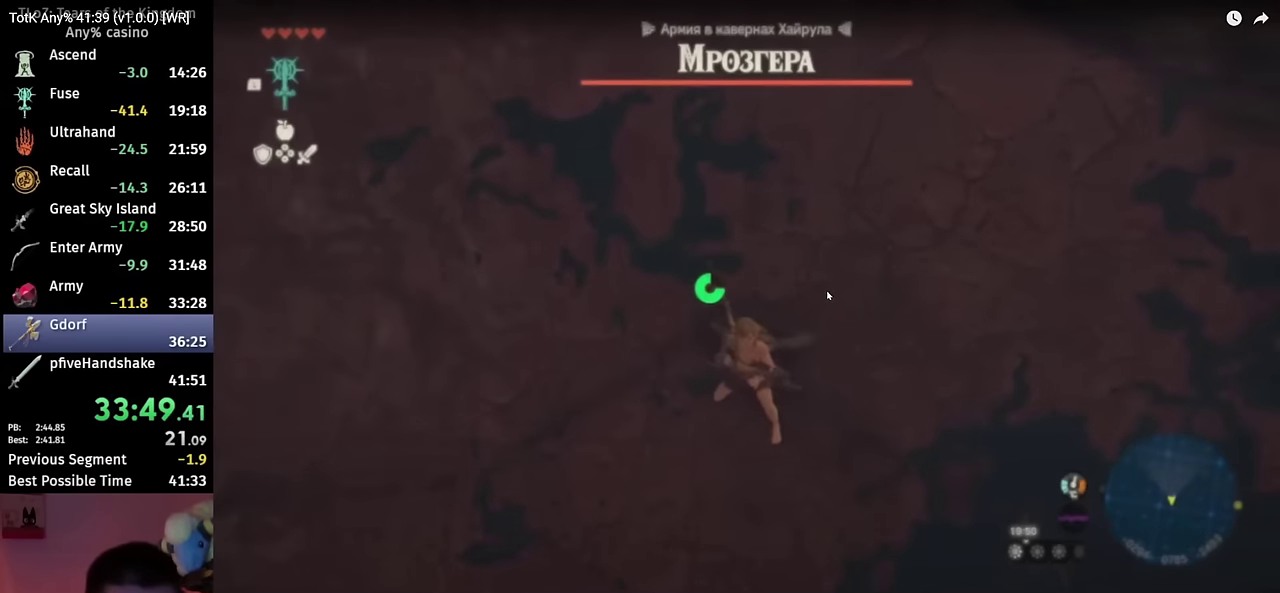
{"buttons": [], "left_stick": "center", "right_stick": "center", "events": []}
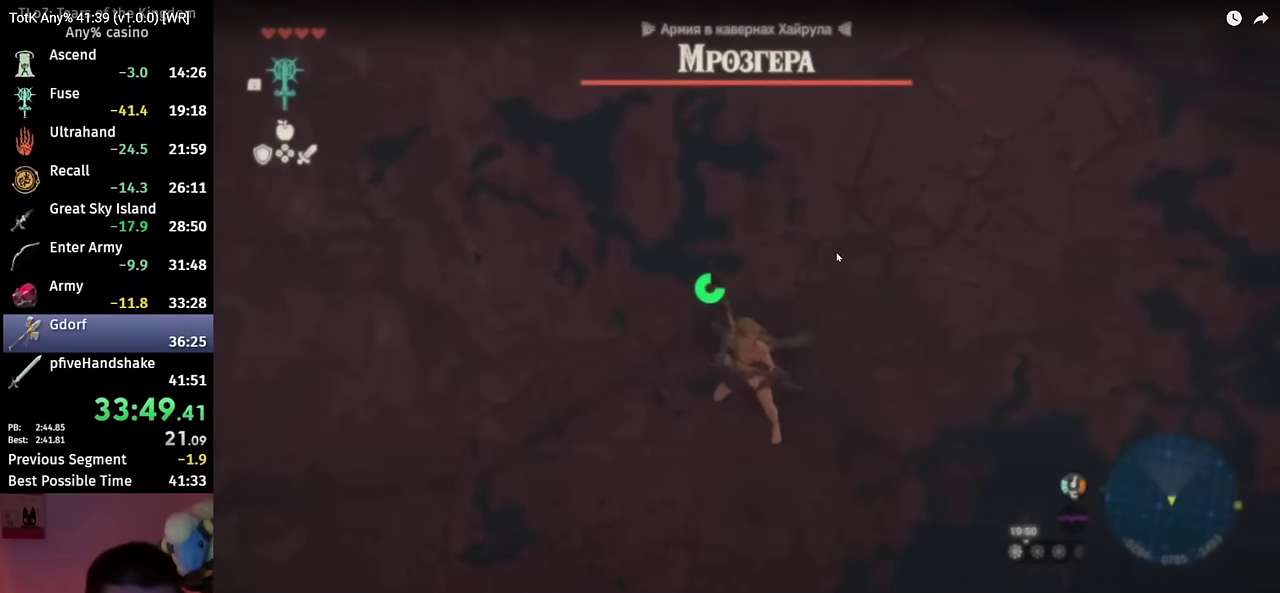
{"buttons": [], "left_stick": "center", "right_stick": "center", "events": []}
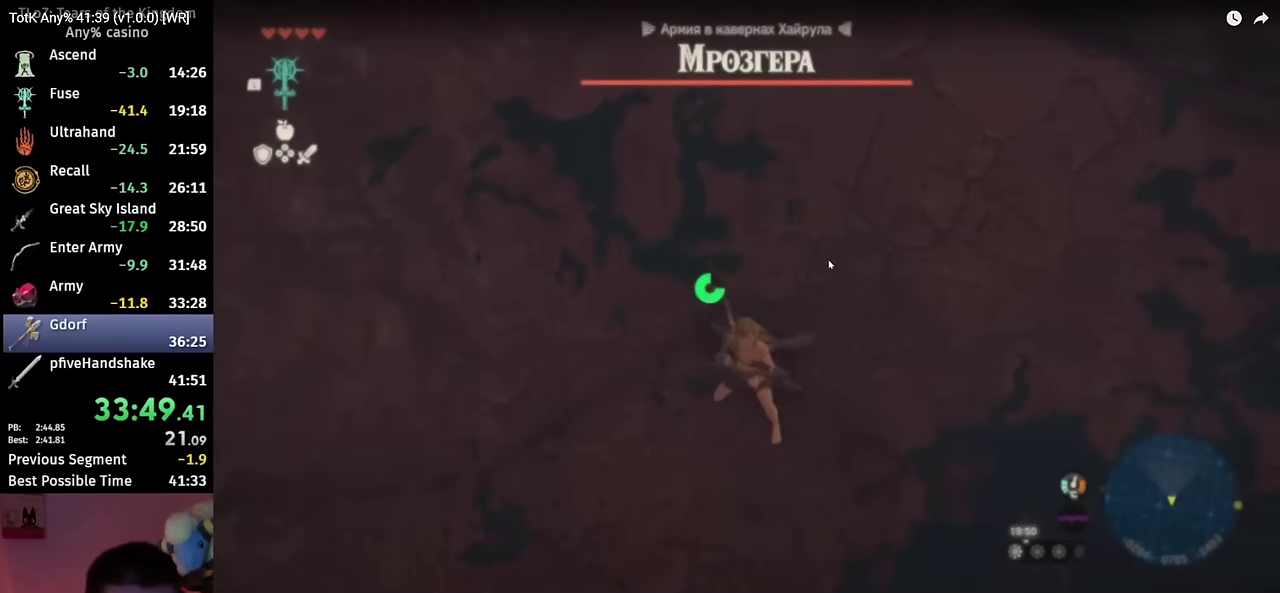
{"buttons": [], "left_stick": "center", "right_stick": "center", "events": []}
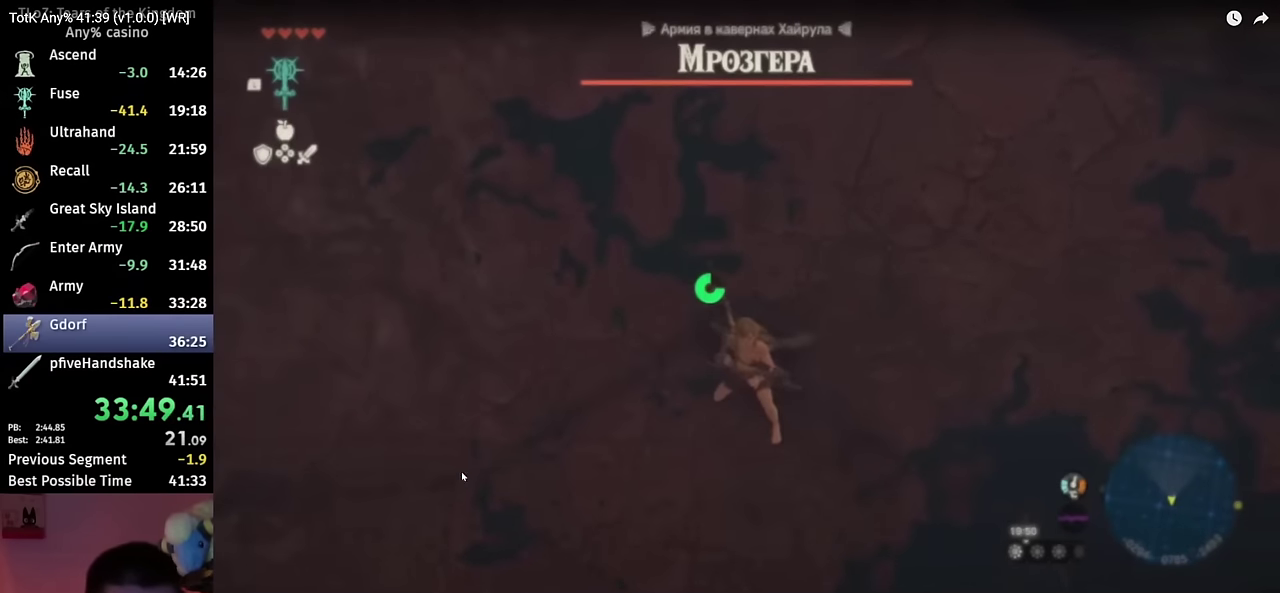
{"buttons": [], "left_stick": "center", "right_stick": "center", "events": []}
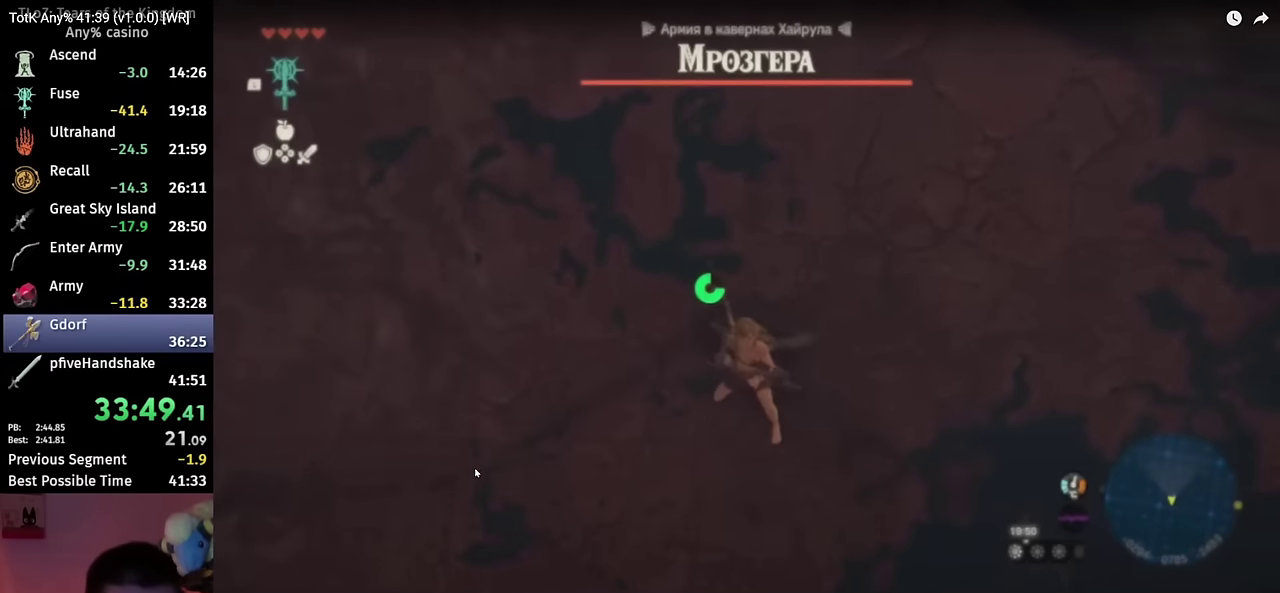
{"buttons": [], "left_stick": "center", "right_stick": "center", "events": []}
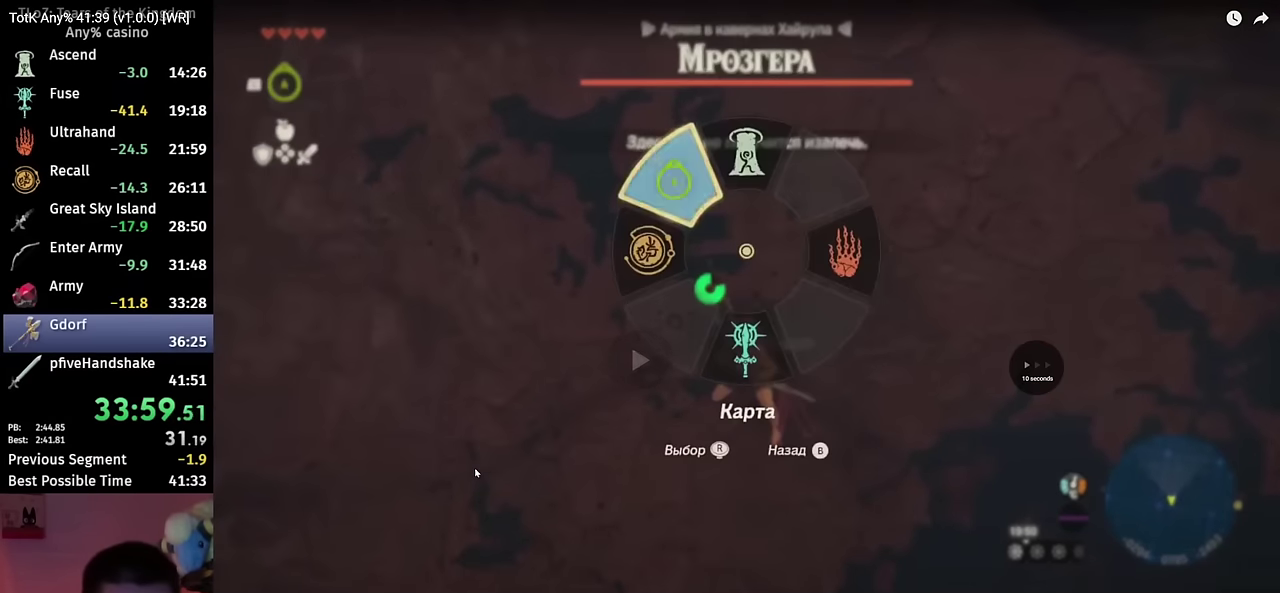
{"buttons": [], "left_stick": "center", "right_stick": "center", "events": [[150, "X", "down"], [267, "X", "up"]]}
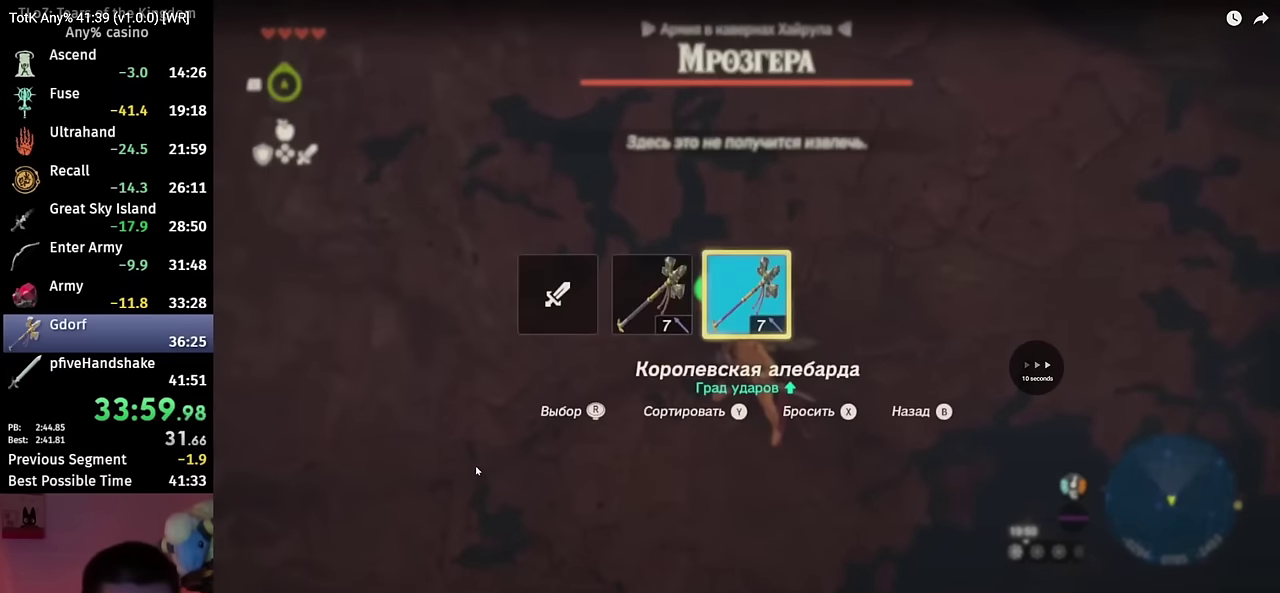
{"buttons": [], "left_stick": "center", "right_stick": "center", "events": [[367, "right_stick", "right"], [433, "right_stick", "center"]]}
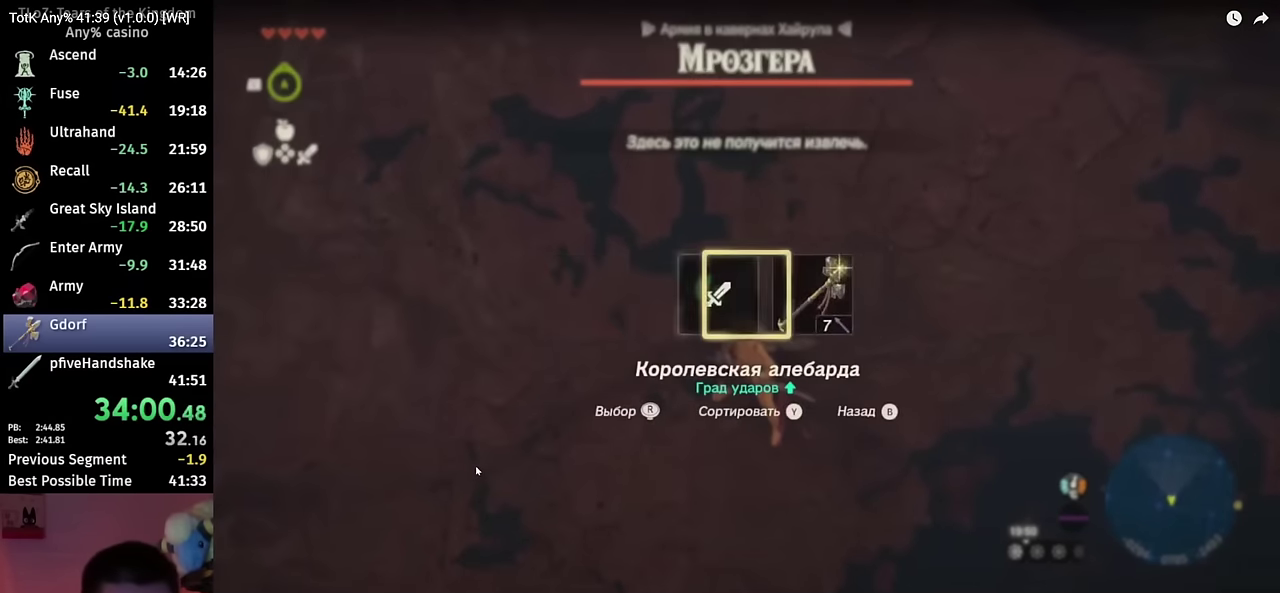
{"buttons": [], "left_stick": "center", "right_stick": "center", "events": []}
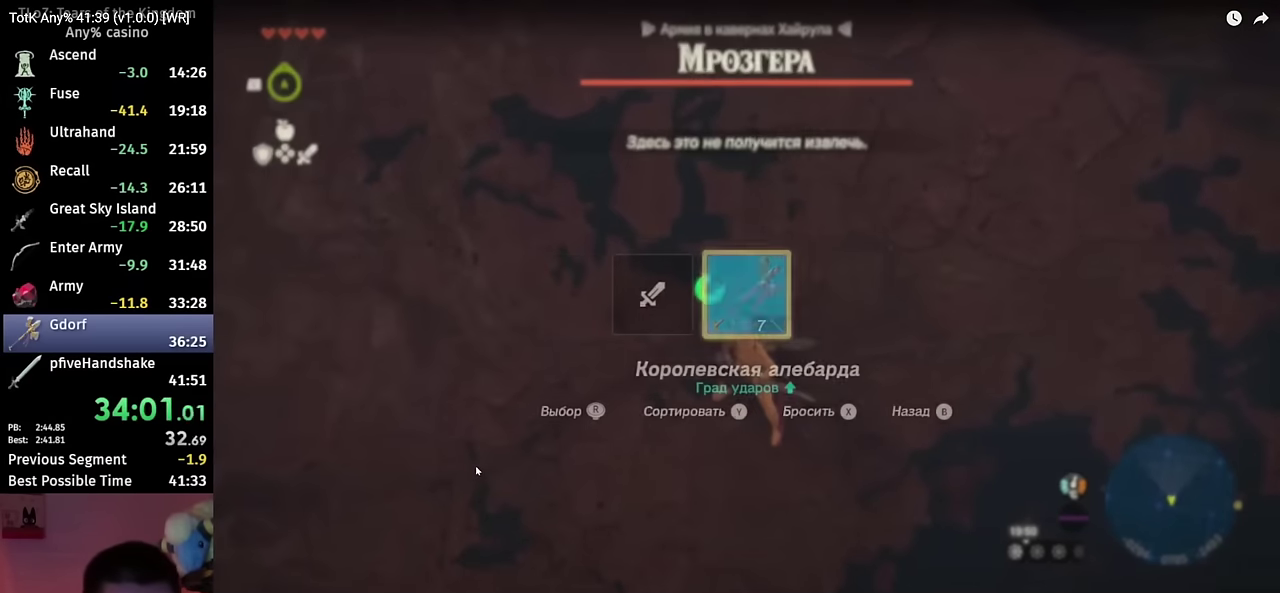
{"buttons": [], "left_stick": "left", "right_stick": "center", "events": [[67, "START", "down"], [217, "START", "up"], [367, "left_stick", "left"]]}
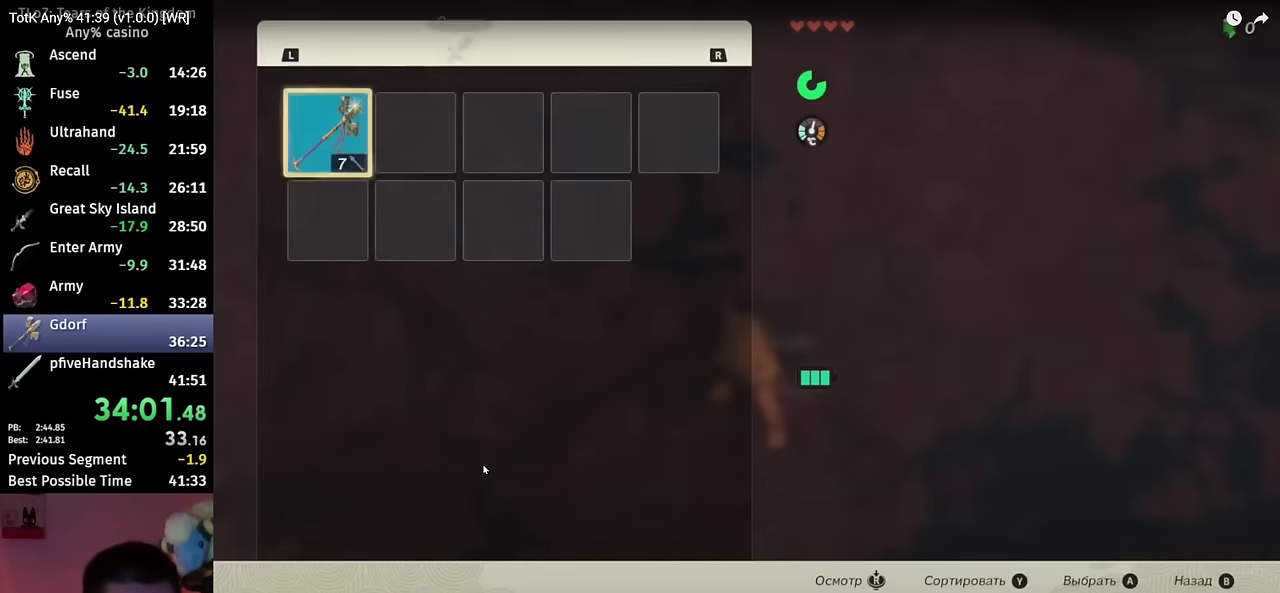
{"buttons": [], "left_stick": "center", "right_stick": "center", "events": [[33, "A", "down"], [33, "left_stick", "center"], [100, "A", "up"], [100, "left_stick", "down"], [183, "A", "down"], [217, "left_stick", "center"], [250, "A", "up"], [333, "B", "down"], [417, "B", "up"]]}